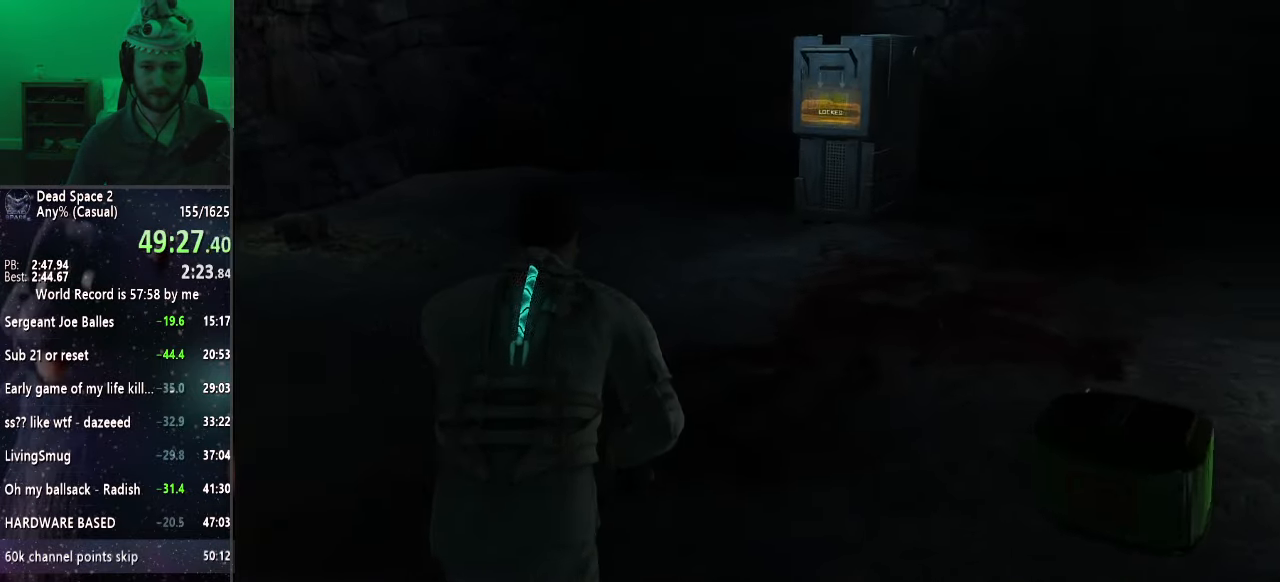
Gameplay with keyboard and mouse; each line is a JSON object with the keys and mouse buttons held at the frame after it. "events" lists presses ("down") and releases ("up") of "a", "alt", "c", "ctrl", "d", "e", "f", "q", "r", "s", "shift", "space", "tab", "v", "w", "x", "z", "mouse_left", "mouse_middle", "mouse_right", "mouse_wheel_up" and "mouse_wheel_down" between this image and that frame as [ms after this image, input, new state], when the widget could be followed in between. "mouse_left", "mouse_middle", "mouse_right", "mouse_wheel_up", "mouse_wheel_down" = the "left", "middle", "right", "wheel_up", "wheel_down" buttons of the "mouse" list. No other keys are recorded. Mouse movement is not recorded.
{"keys": ["shift", "w"], "mouse": [], "events": []}
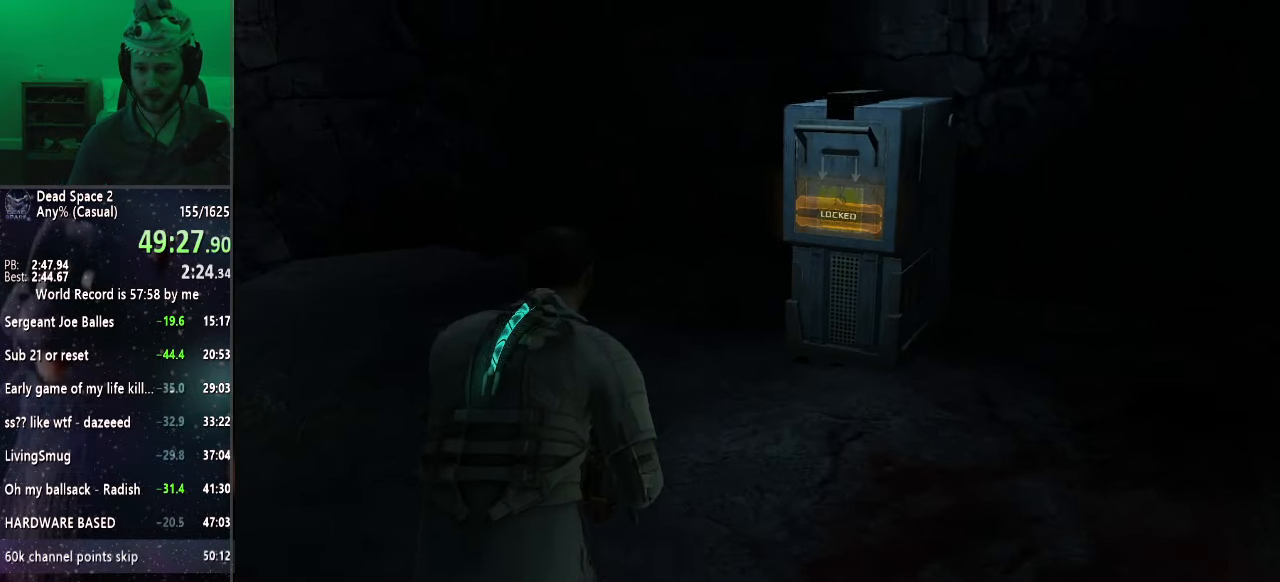
{"keys": ["shift", "w"], "mouse": [], "events": []}
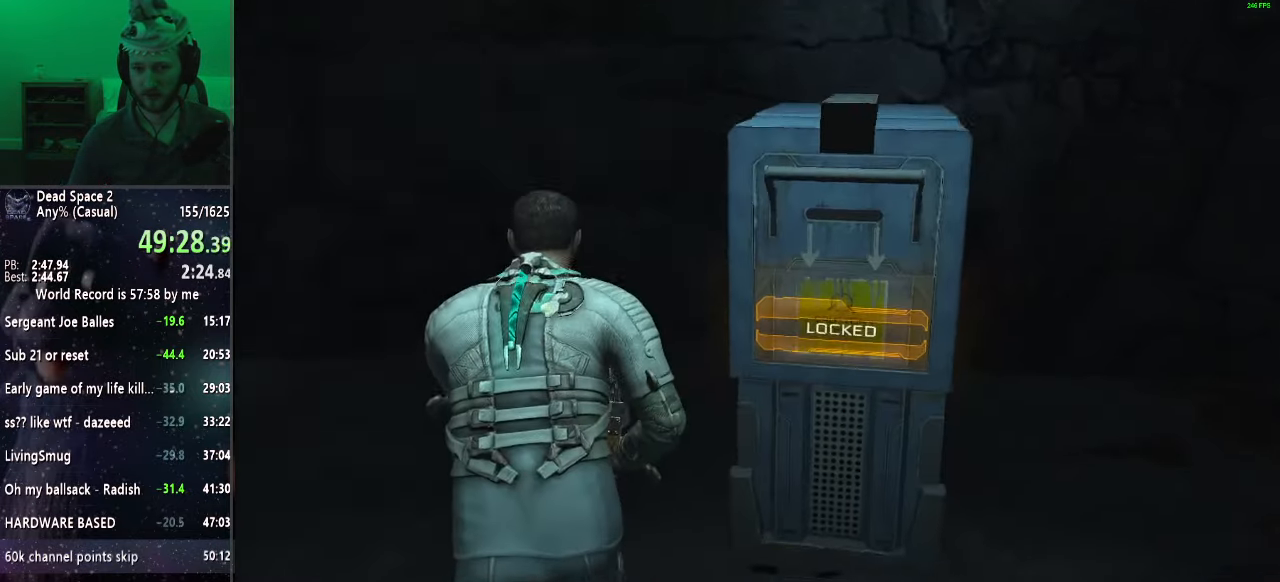
{"keys": ["shift", "w"], "mouse": [], "events": []}
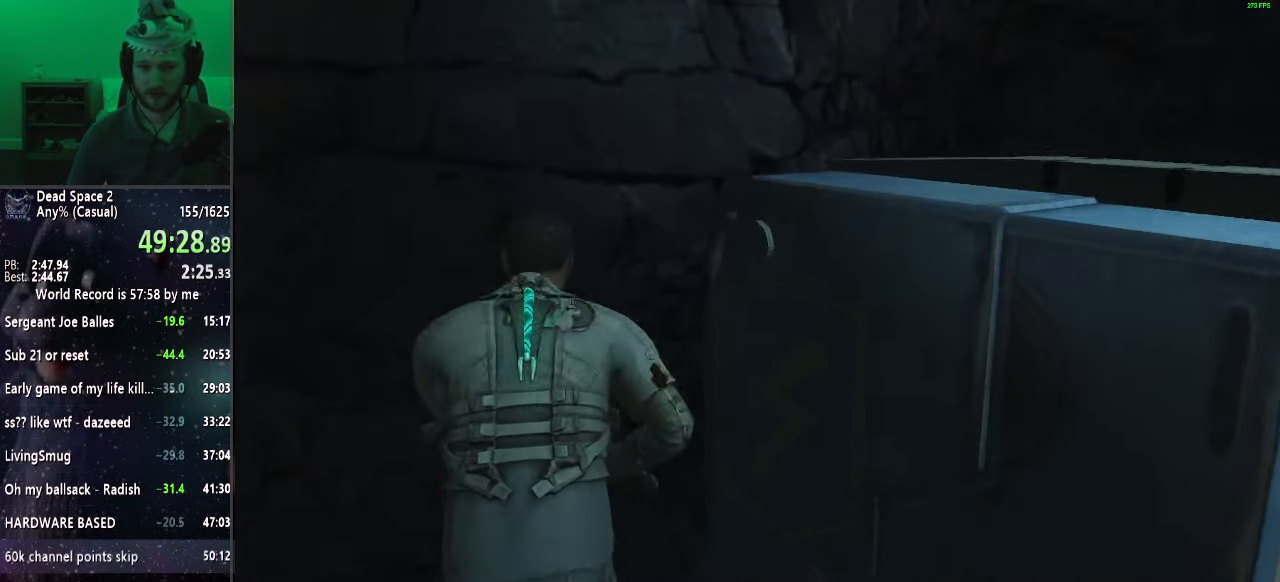
{"keys": ["shift"], "mouse": ["right"], "events": [[317, "mouse_right", "down"], [467, "w", "up"]]}
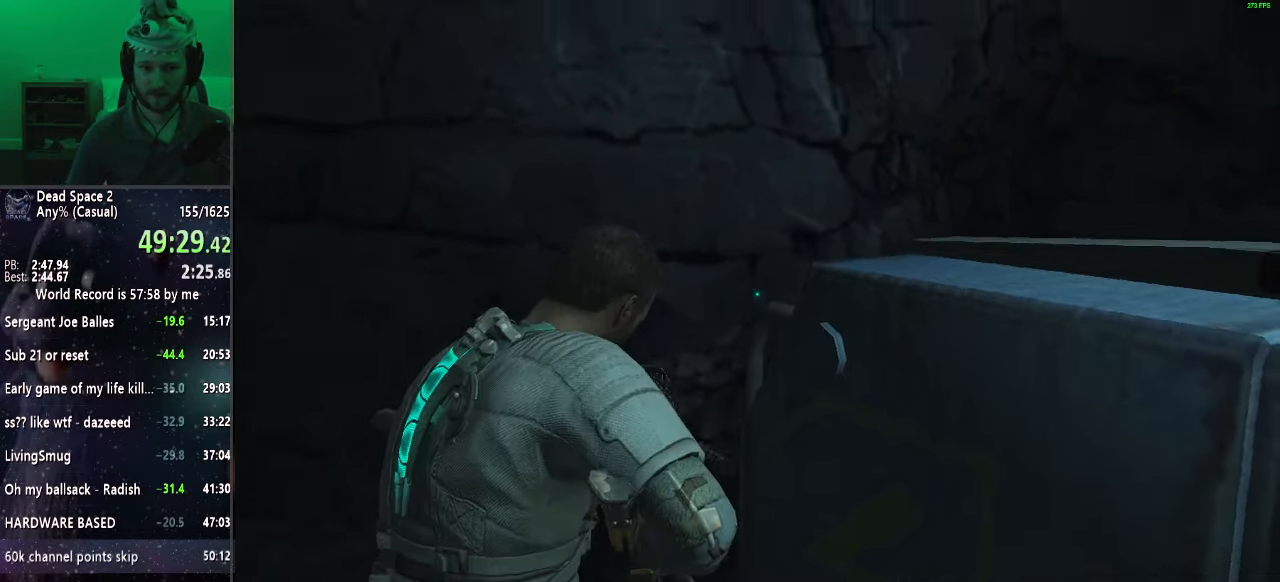
{"keys": [], "mouse": ["right"], "events": [[17, "shift", "up"]]}
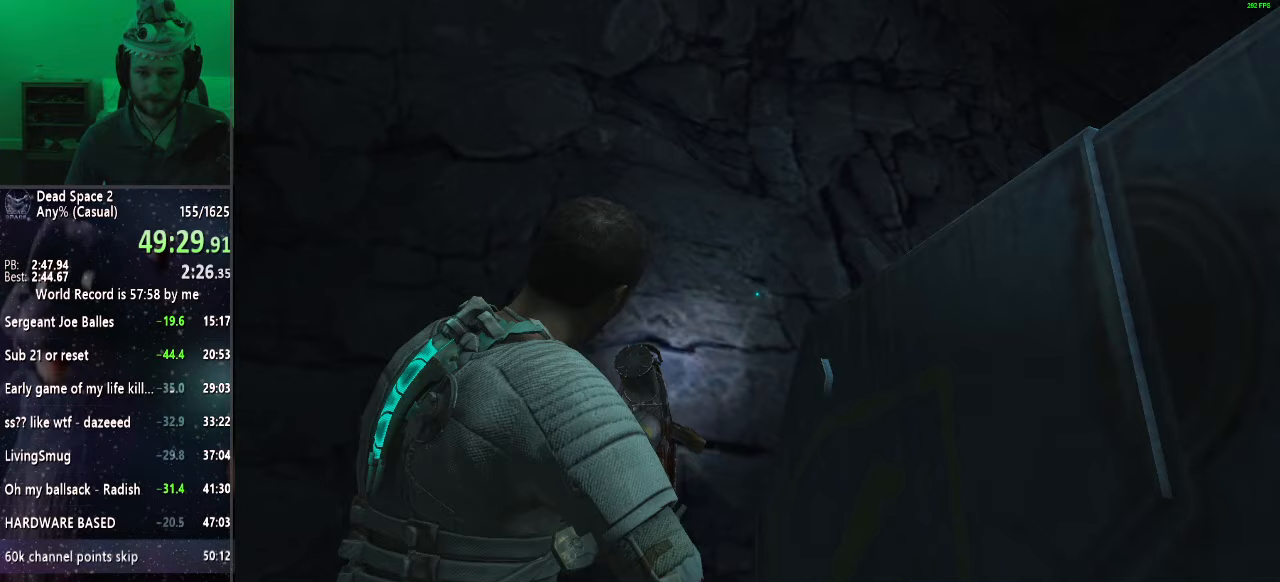
{"keys": [], "mouse": ["right"], "events": []}
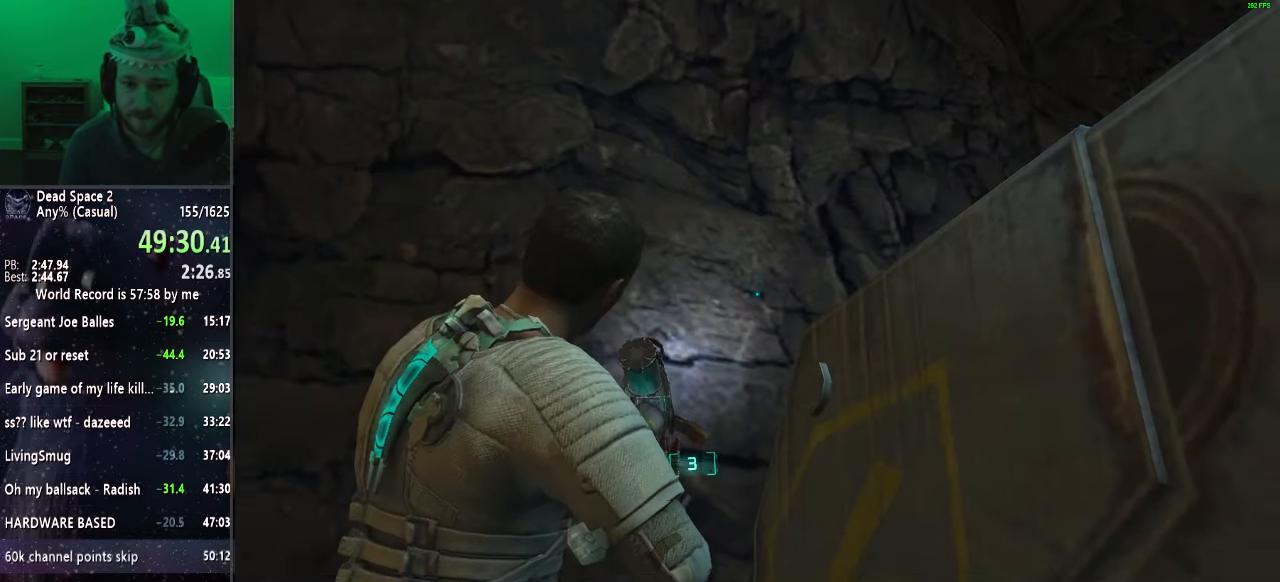
{"keys": ["w"], "mouse": ["right"], "events": [[417, "w", "down"]]}
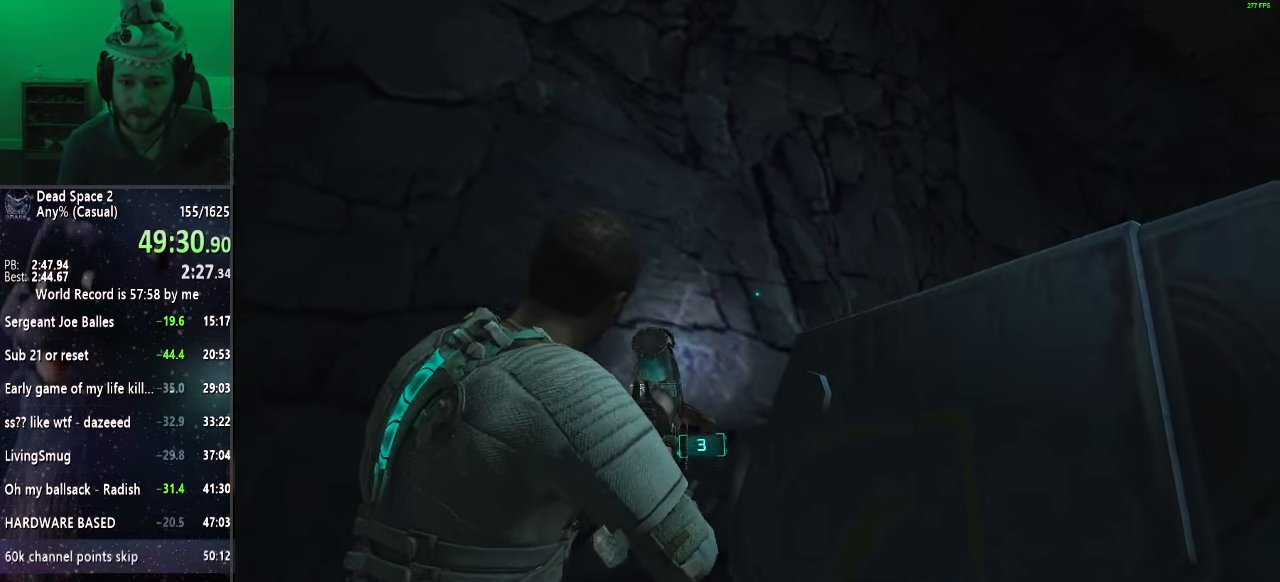
{"keys": [], "mouse": ["right"], "events": [[250, "w", "up"]]}
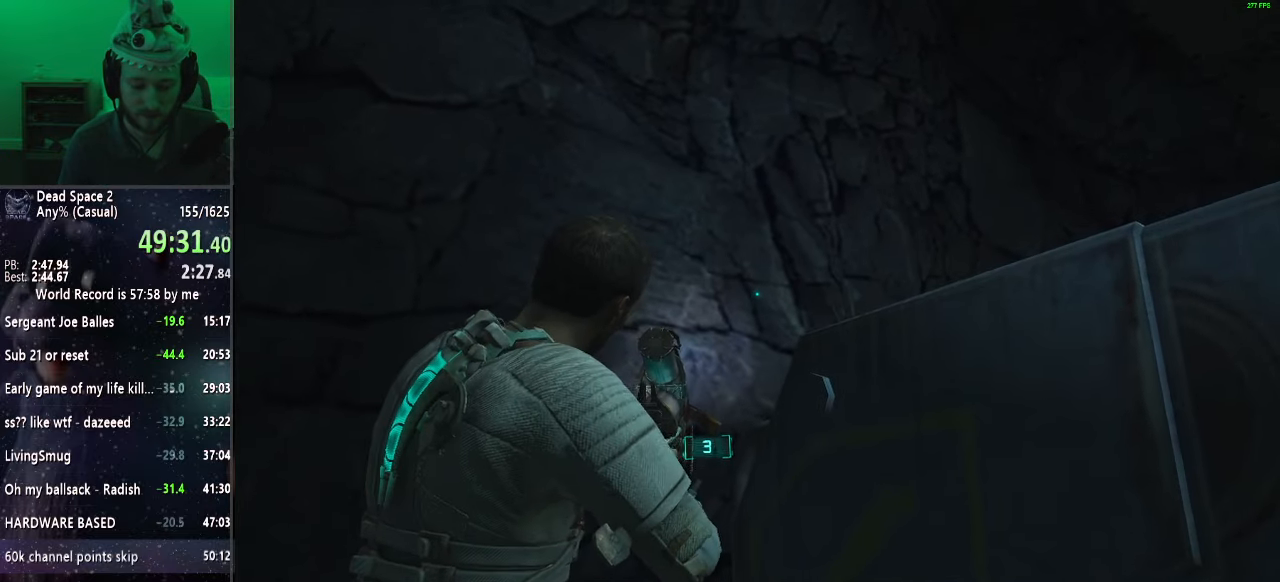
{"keys": [], "mouse": ["right"], "events": []}
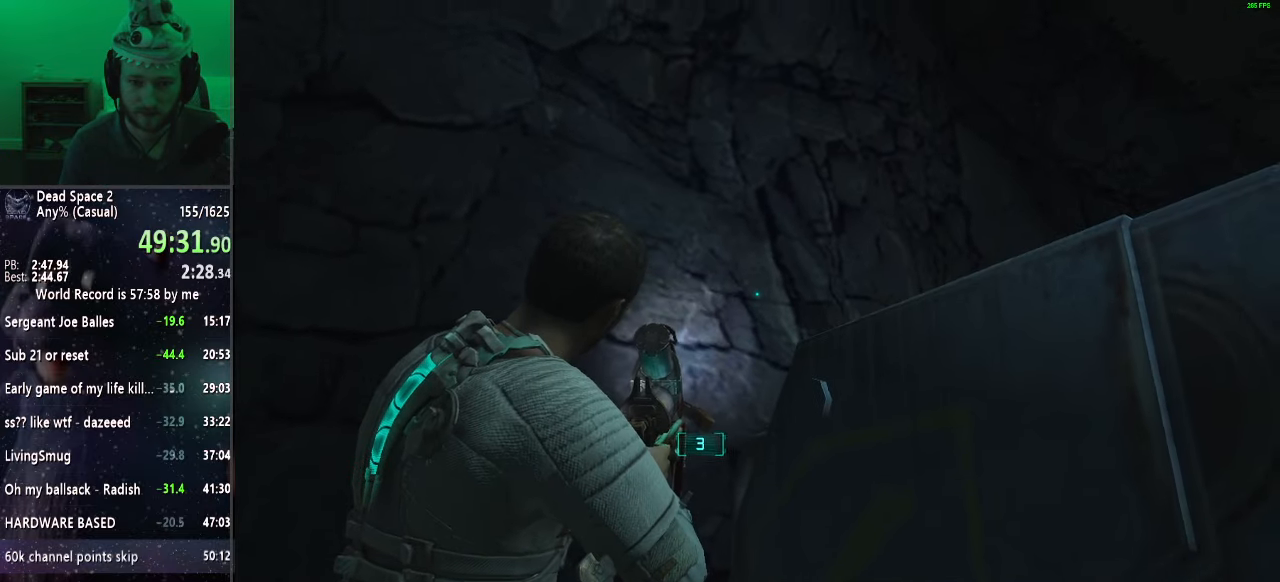
{"keys": [], "mouse": ["right"], "events": []}
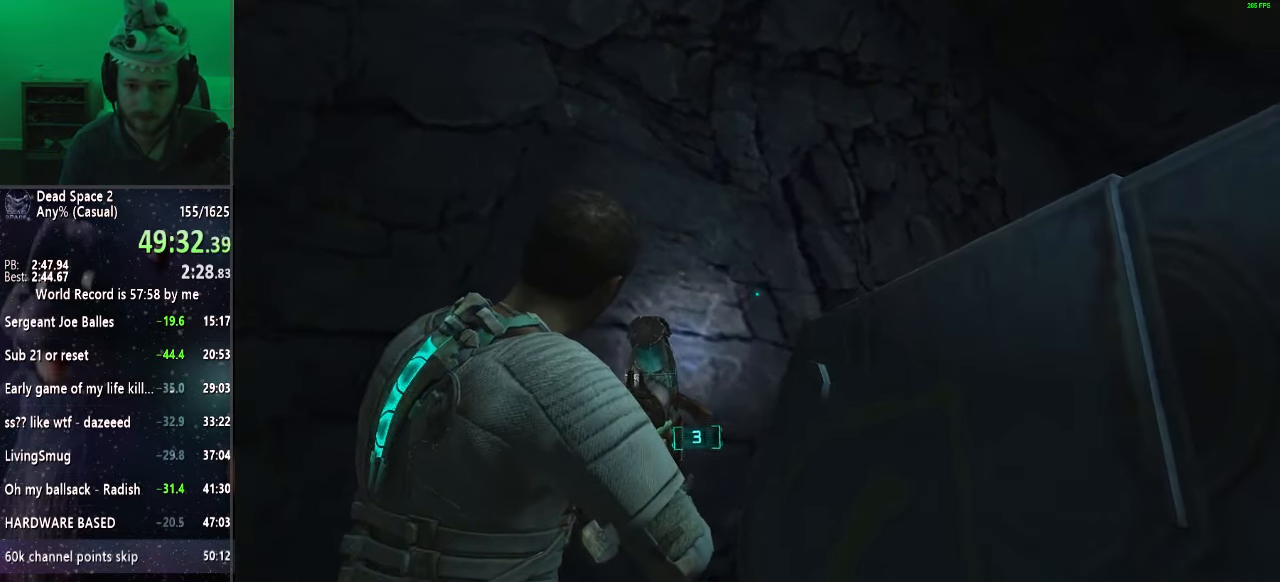
{"keys": [], "mouse": ["right"], "events": []}
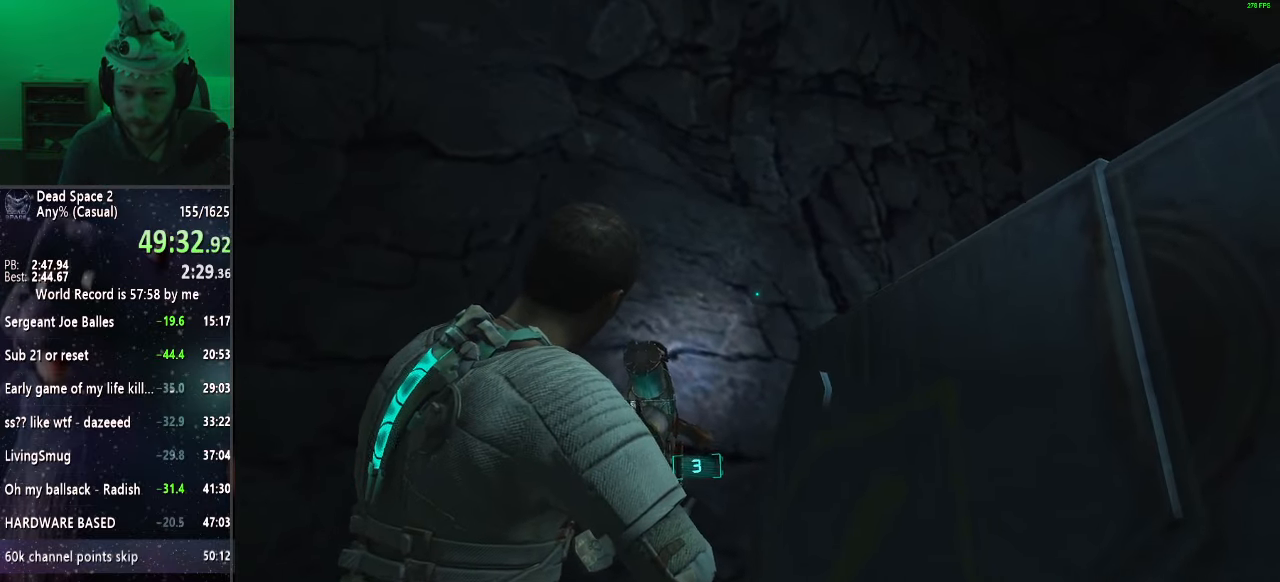
{"keys": [], "mouse": ["right"], "events": []}
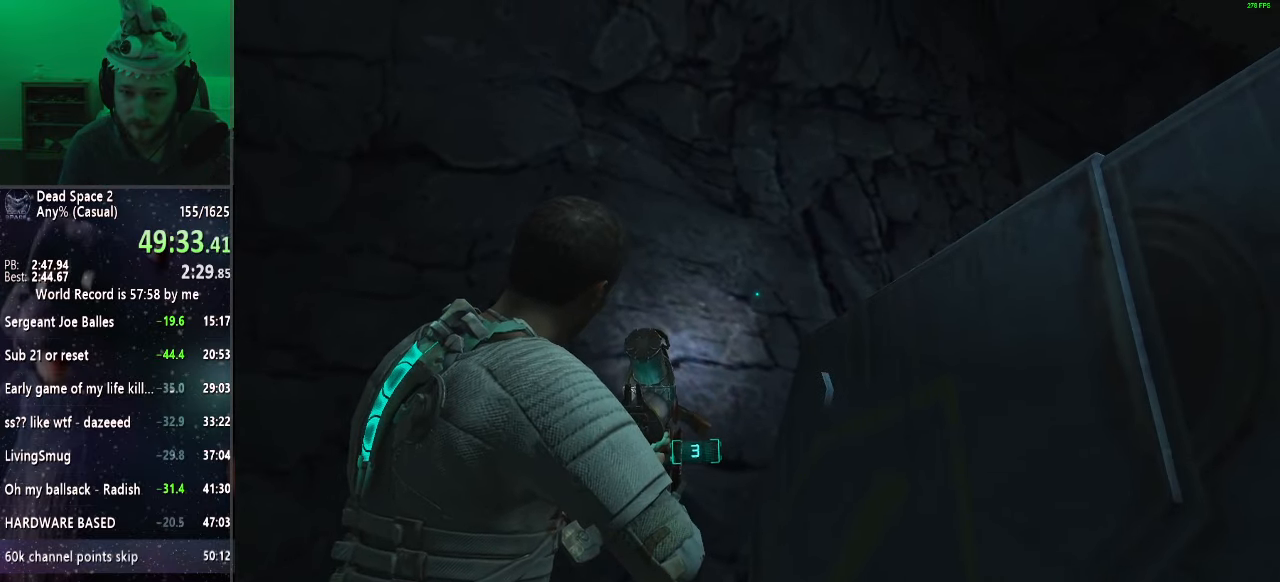
{"keys": [], "mouse": ["right"], "events": []}
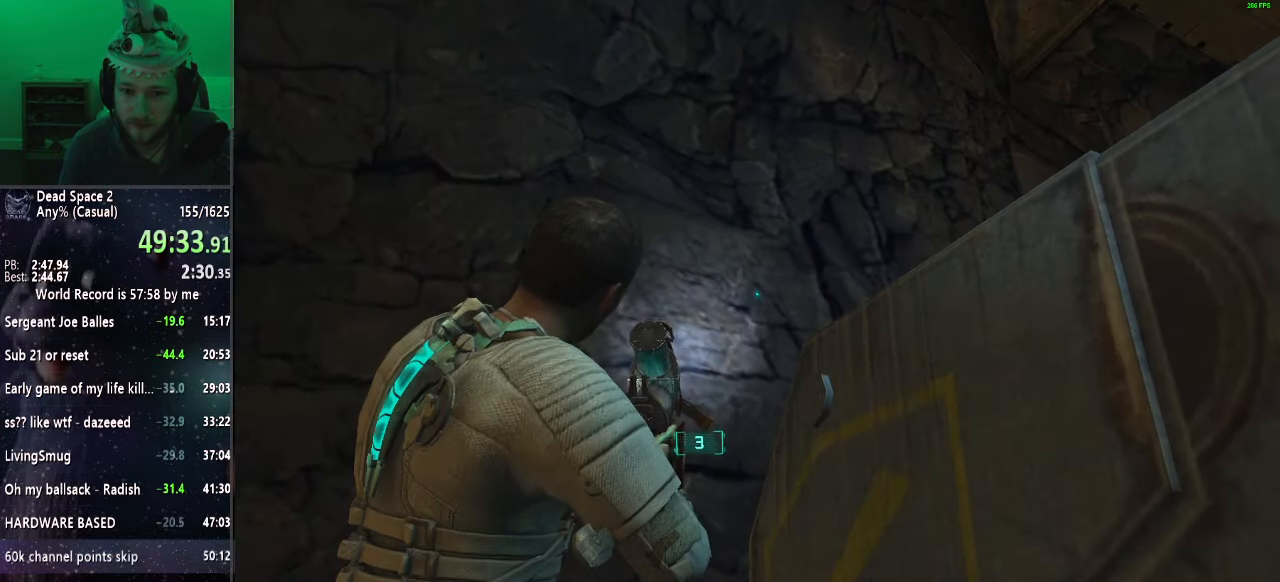
{"keys": [], "mouse": ["right"], "events": []}
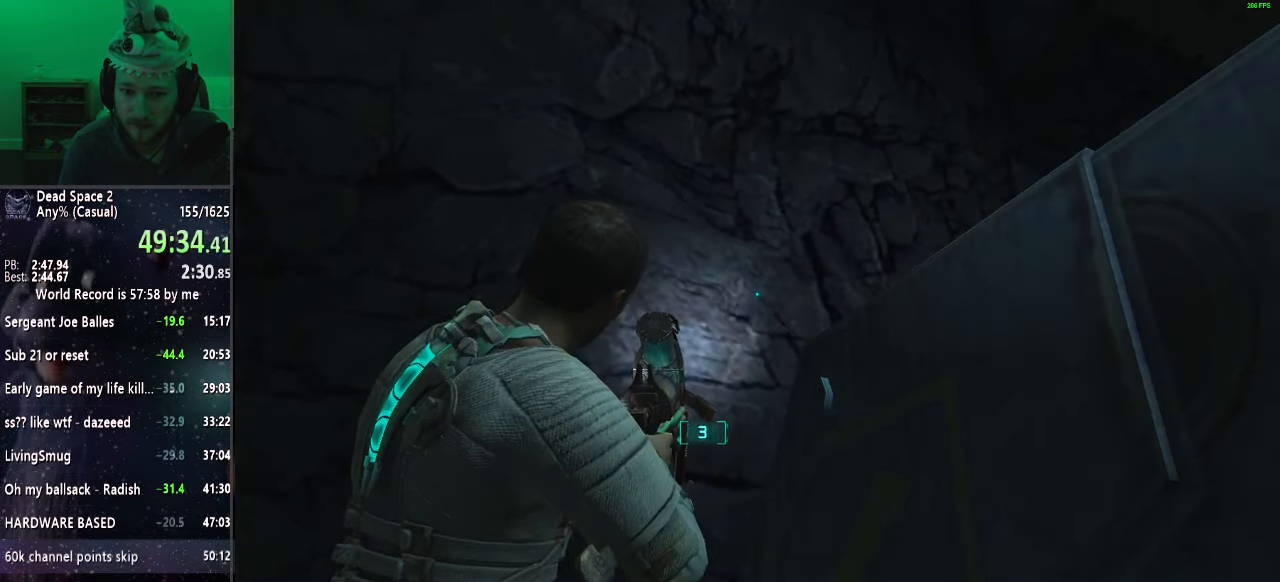
{"keys": [], "mouse": ["right"], "events": []}
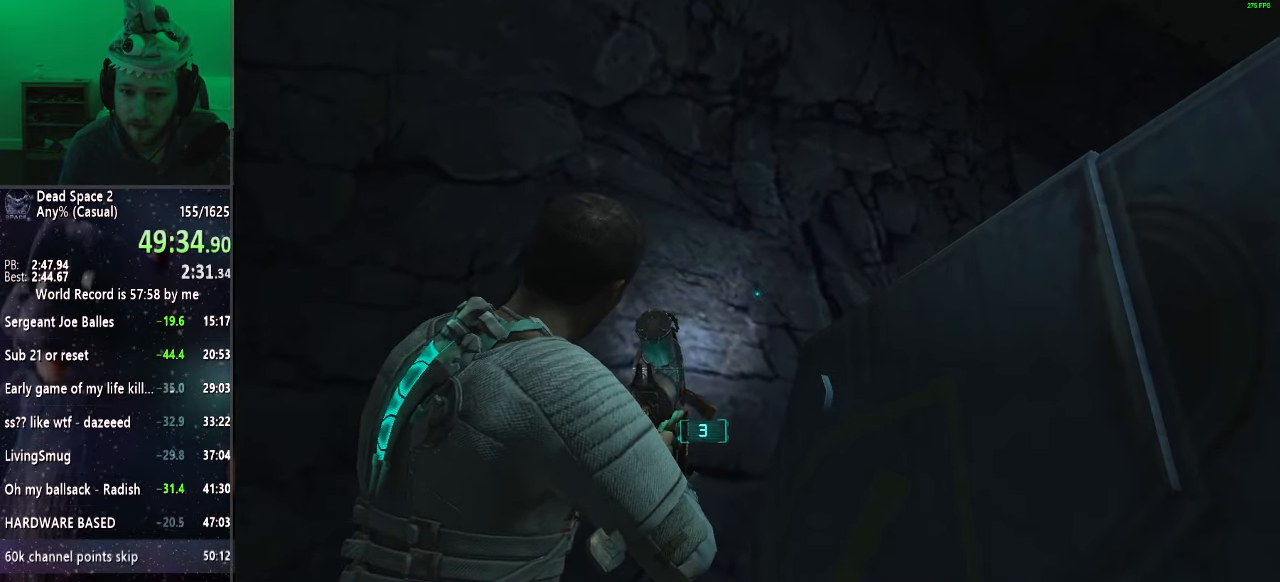
{"keys": [], "mouse": ["right"], "events": []}
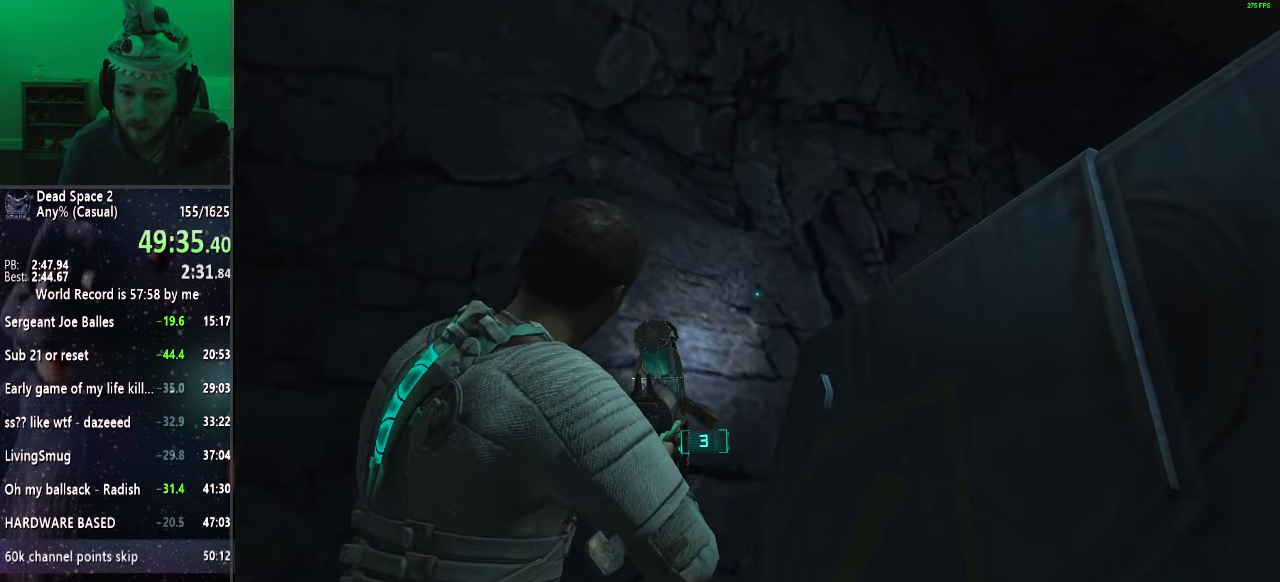
{"keys": [], "mouse": ["right"], "events": []}
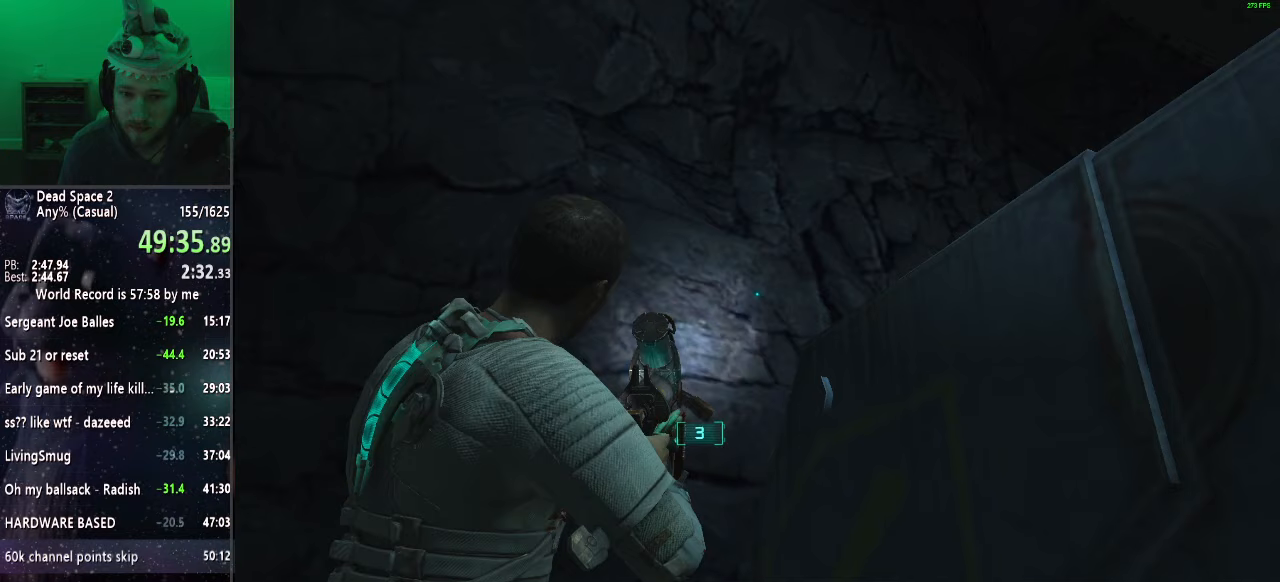
{"keys": [], "mouse": ["right"], "events": []}
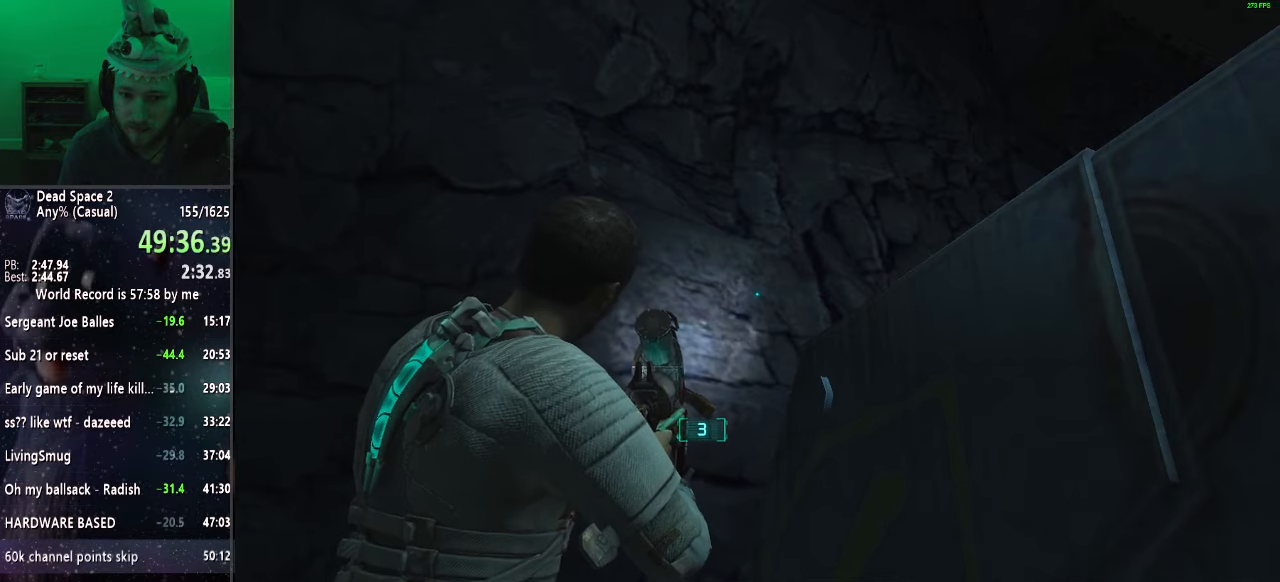
{"keys": [], "mouse": ["right"], "events": []}
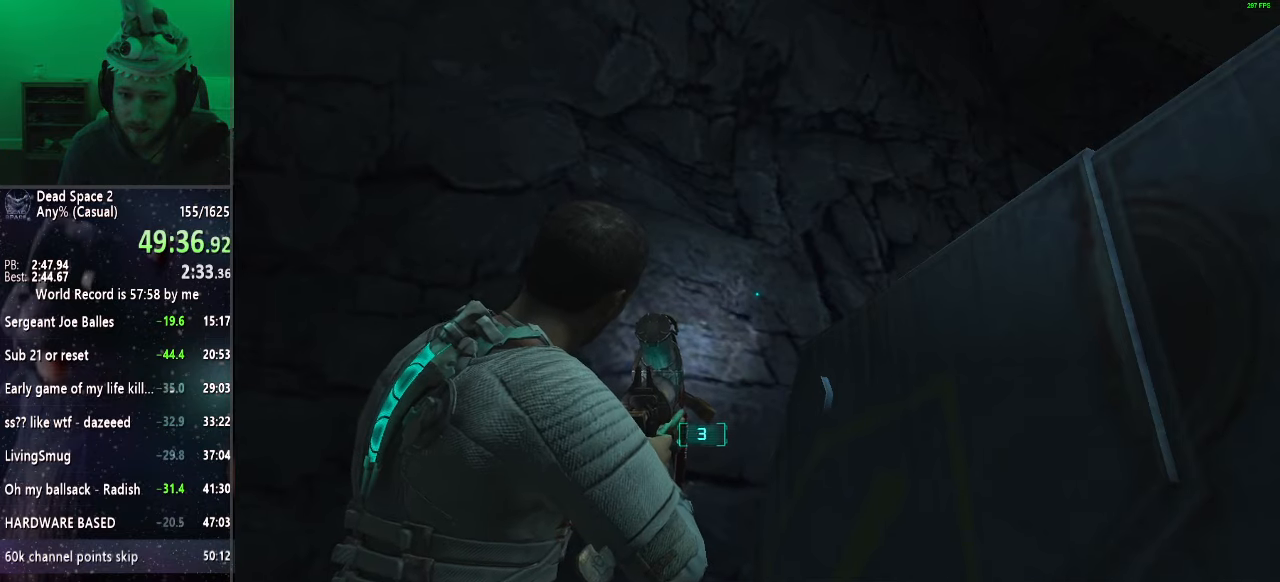
{"keys": [], "mouse": ["right"], "events": []}
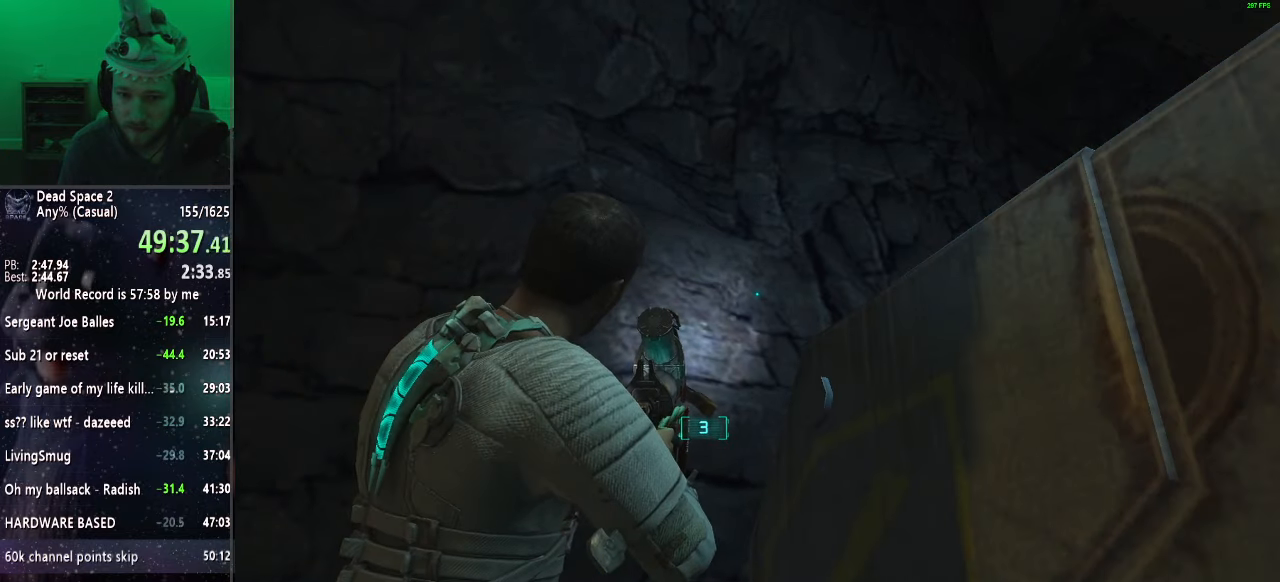
{"keys": [], "mouse": ["right"], "events": []}
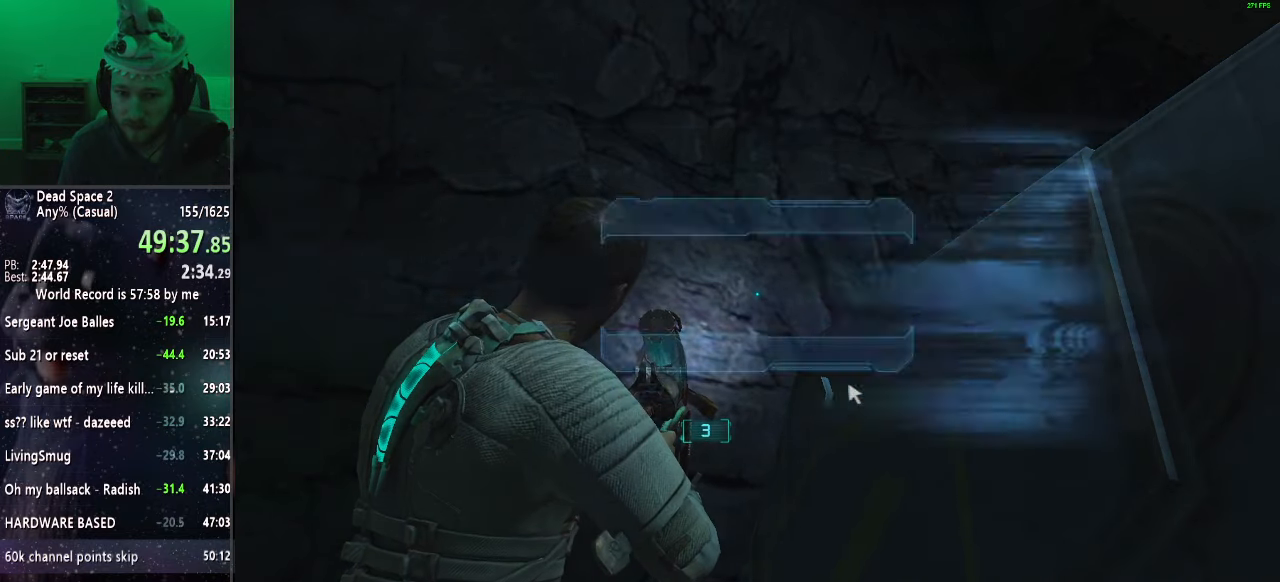
{"keys": ["w"], "mouse": [], "events": [[133, "mouse_right", "up"], [467, "w", "down"]]}
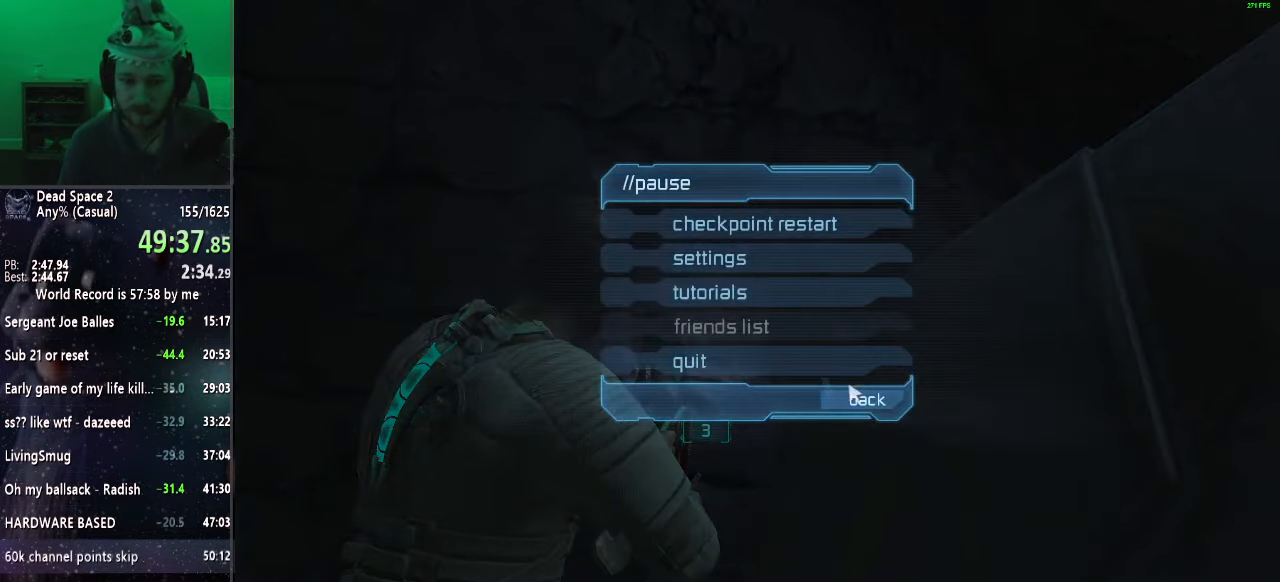
{"keys": ["shift", "w"], "mouse": [], "events": [[17, "shift", "down"]]}
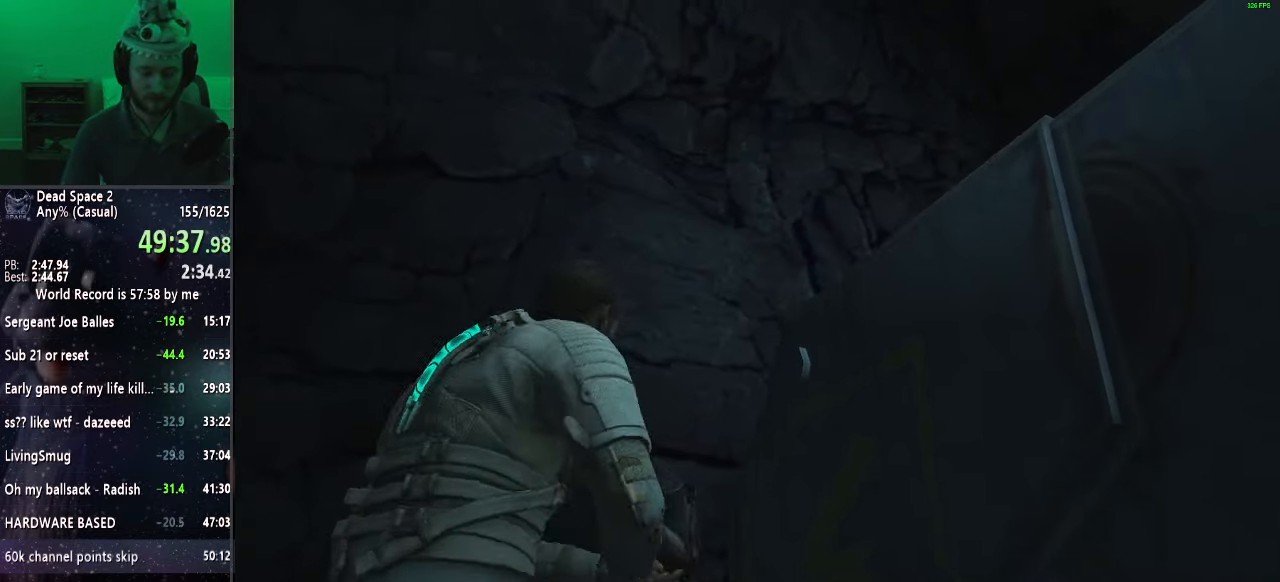
{"keys": ["shift", "w"], "mouse": [], "events": []}
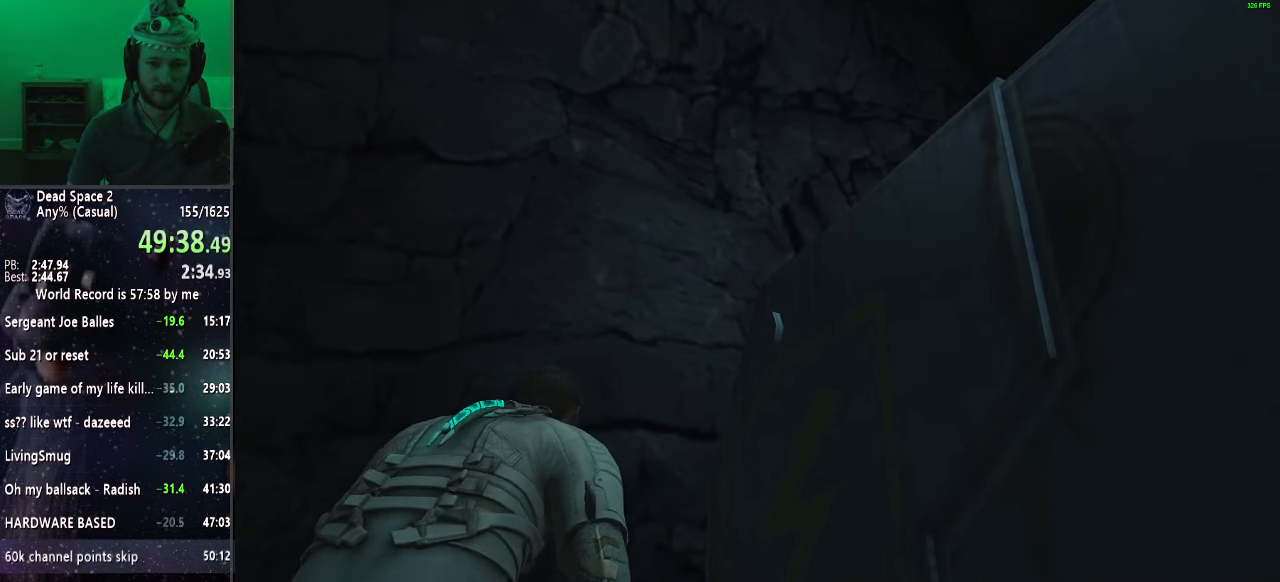
{"keys": ["shift", "w"], "mouse": [], "events": []}
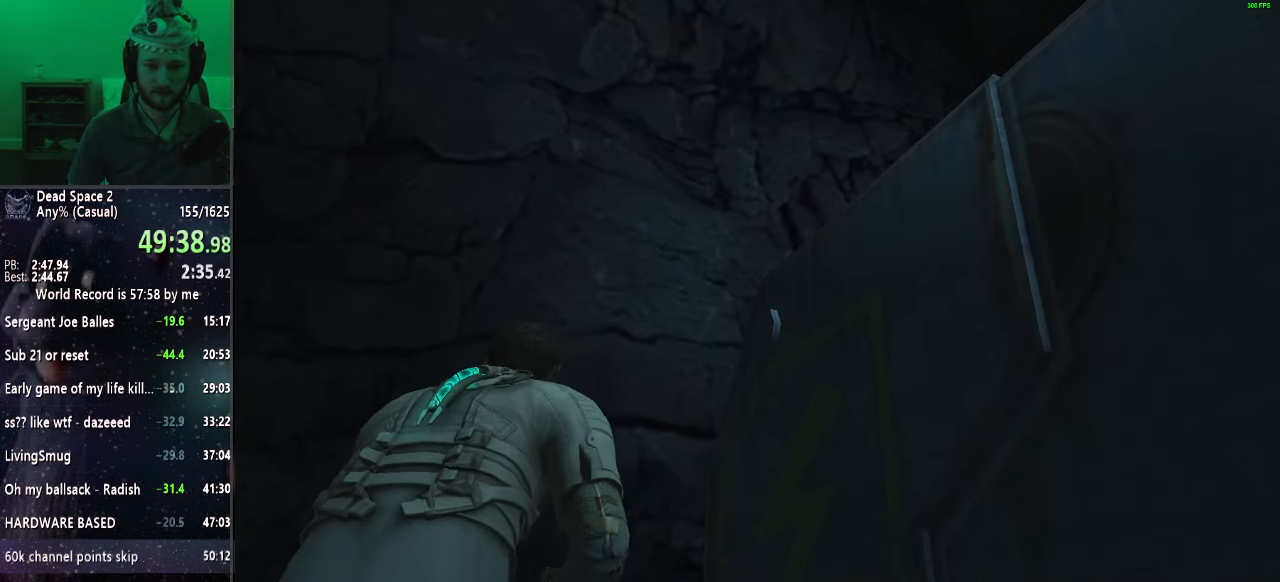
{"keys": ["shift", "w"], "mouse": [], "events": []}
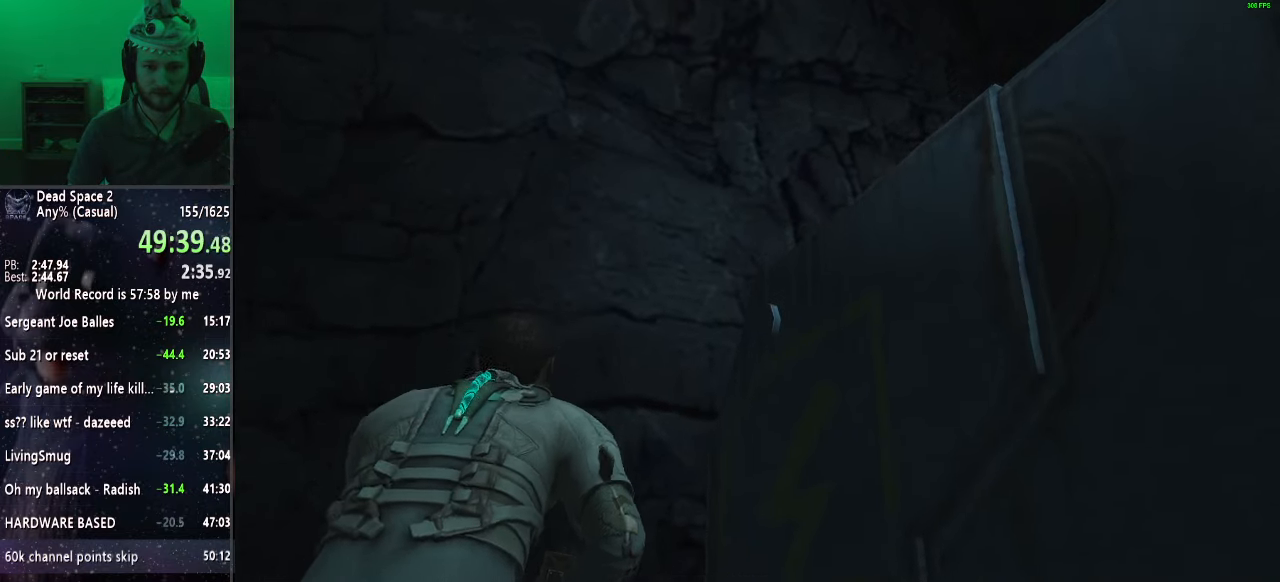
{"keys": [], "mouse": [], "events": [[400, "shift", "up"], [400, "w", "up"]]}